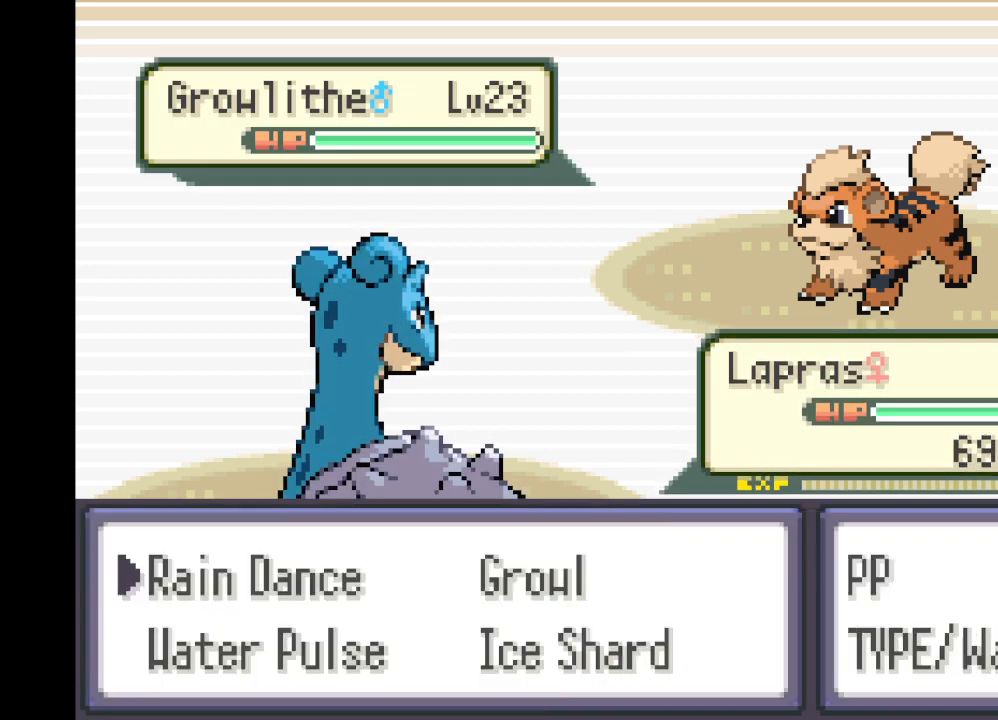
Gameplay with a controller (Xbox layout); each line is a JSON object with the inputs held at the frame after it. "events" lists button and stick changes between this image and that frame as [ms after this image, input, new state], when the widget could be followed in between. Not read: L3 R3.
{"buttons": [], "left_stick": "center", "right_stick": "center", "events": [[125, "DPAD_DOWN", "down"], [250, "DPAD_DOWN", "up"]]}
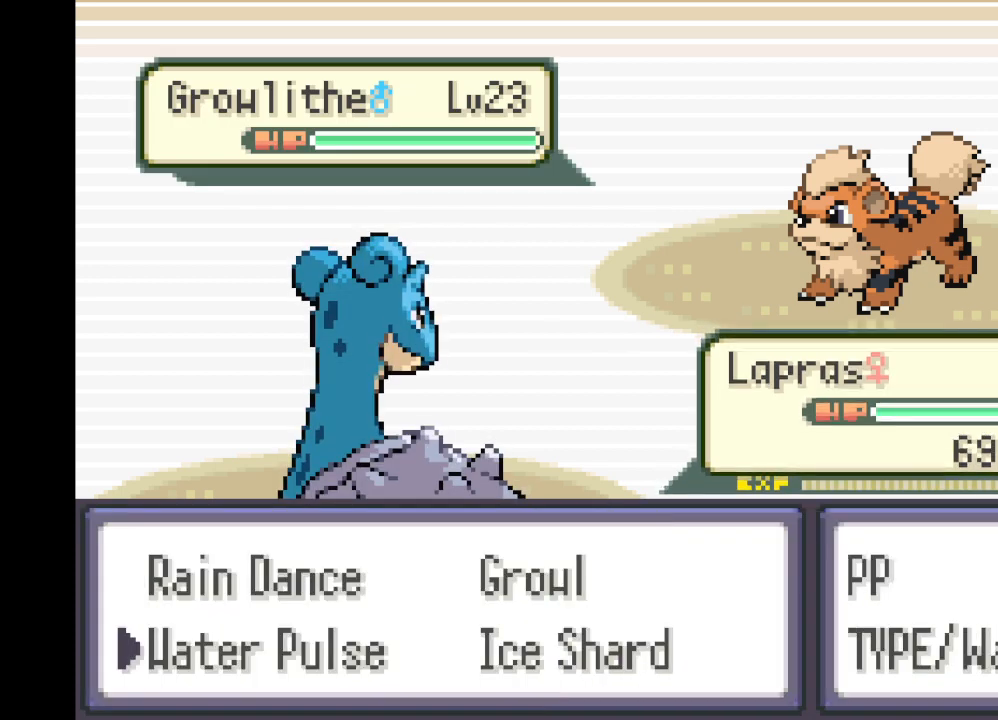
{"buttons": [], "left_stick": "center", "right_stick": "center", "events": [[126, "B", "down"], [209, "B", "up"], [376, "B", "down"], [459, "B", "up"]]}
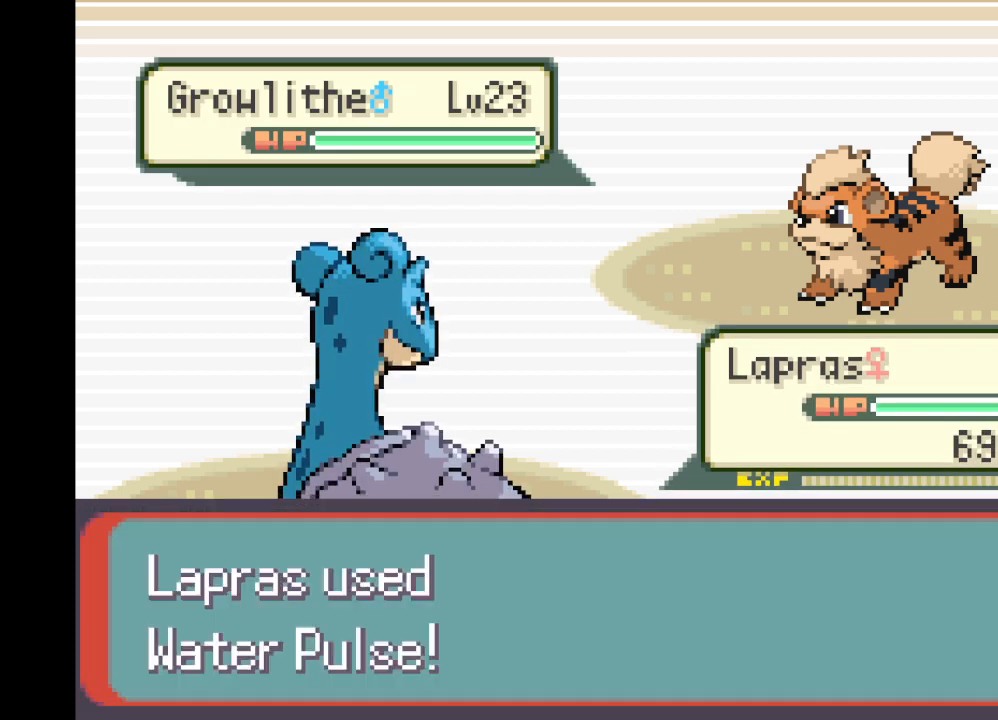
{"buttons": [], "left_stick": "center", "right_stick": "center", "events": [[42, "B", "down"], [125, "B", "up"], [208, "B", "down"], [292, "B", "up"], [375, "B", "down"], [459, "B", "up"]]}
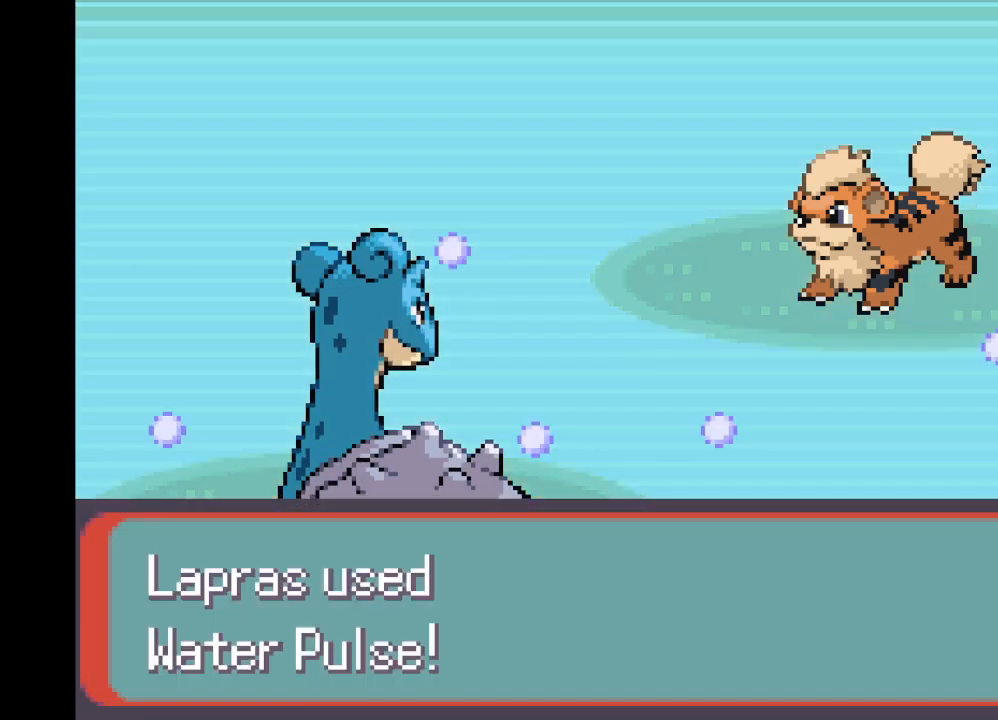
{"buttons": ["B"], "left_stick": "center", "right_stick": "center", "events": [[42, "B", "down"], [126, "B", "up"], [418, "B", "down"]]}
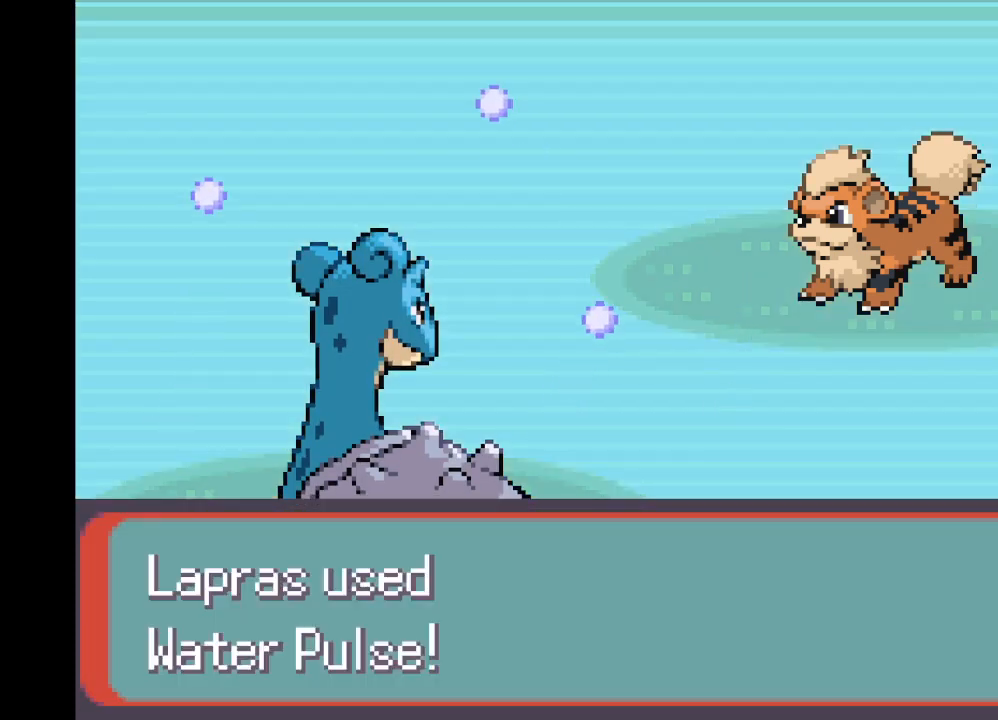
{"buttons": ["B"], "left_stick": "center", "right_stick": "center", "events": [[42, "B", "up"], [417, "B", "down"]]}
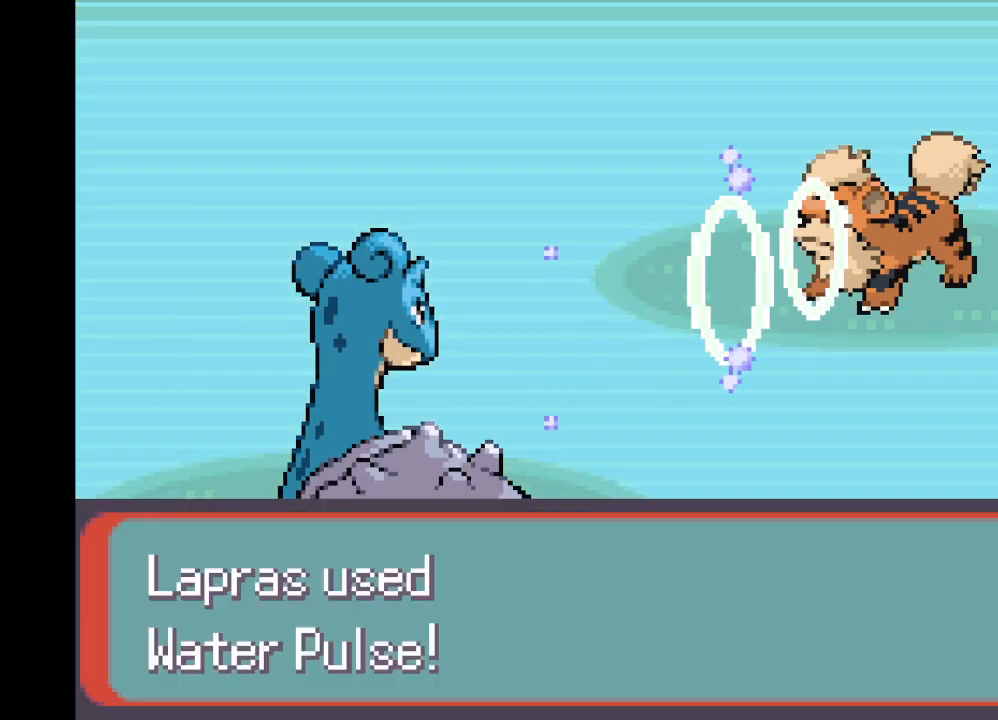
{"buttons": ["B"], "left_stick": "center", "right_stick": "center", "events": [[42, "B", "up"], [126, "B", "down"], [209, "B", "up"], [501, "B", "down"]]}
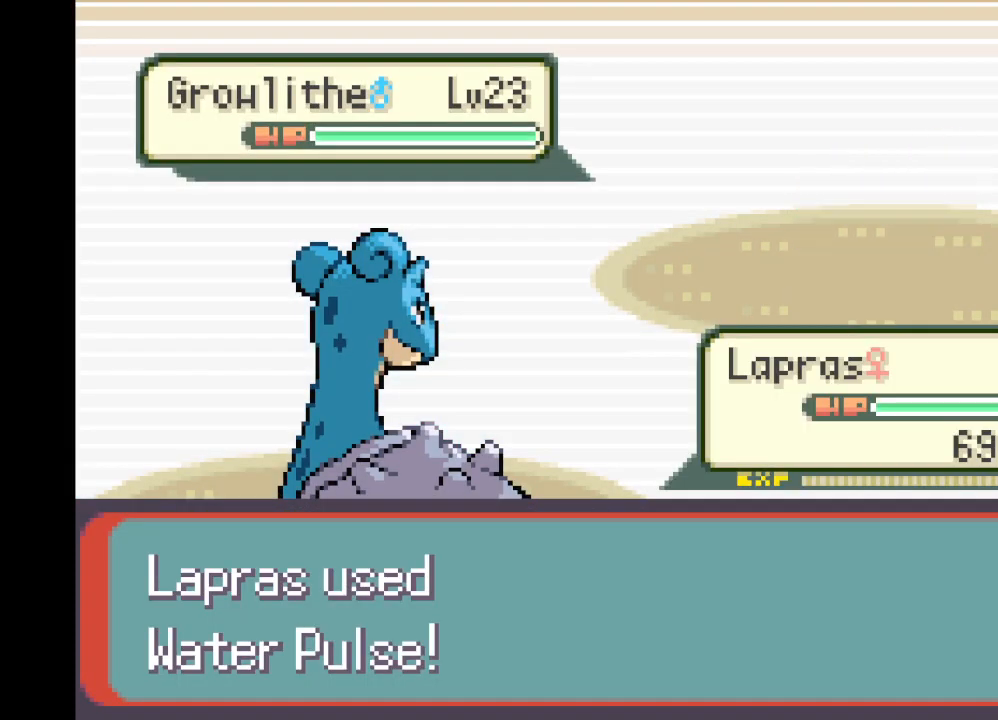
{"buttons": [], "left_stick": "center", "right_stick": "center", "events": [[125, "B", "up"], [208, "B", "down"], [334, "B", "up"], [417, "B", "down"], [500, "B", "up"]]}
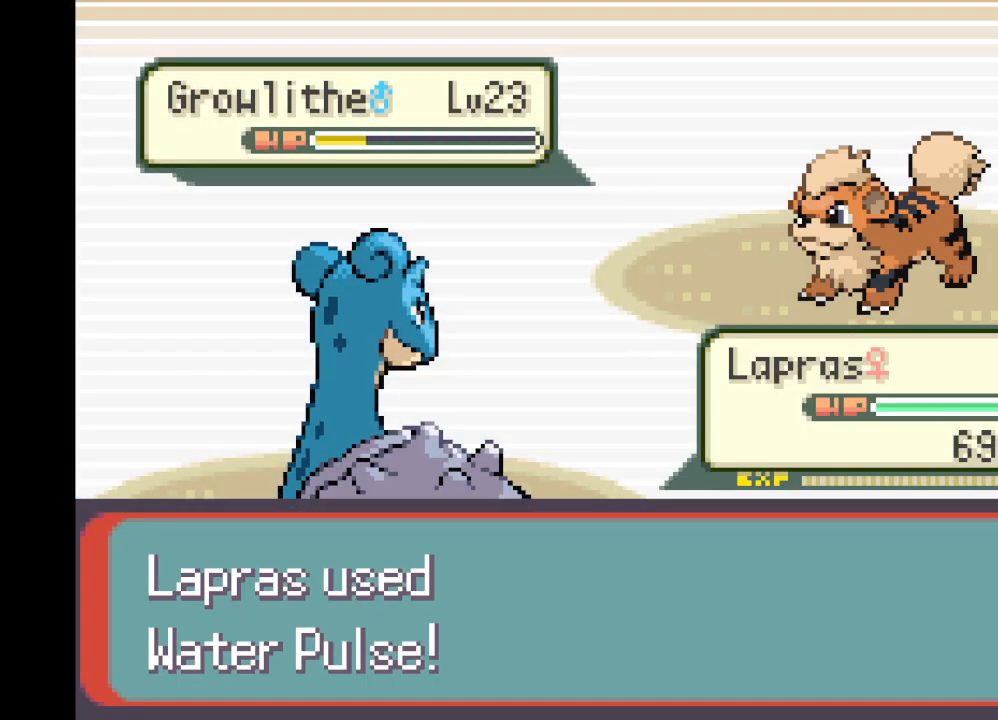
{"buttons": ["B"], "left_stick": "center", "right_stick": "center", "events": [[84, "B", "down"], [209, "B", "up"], [251, "B", "down"], [376, "B", "up"], [459, "B", "down"]]}
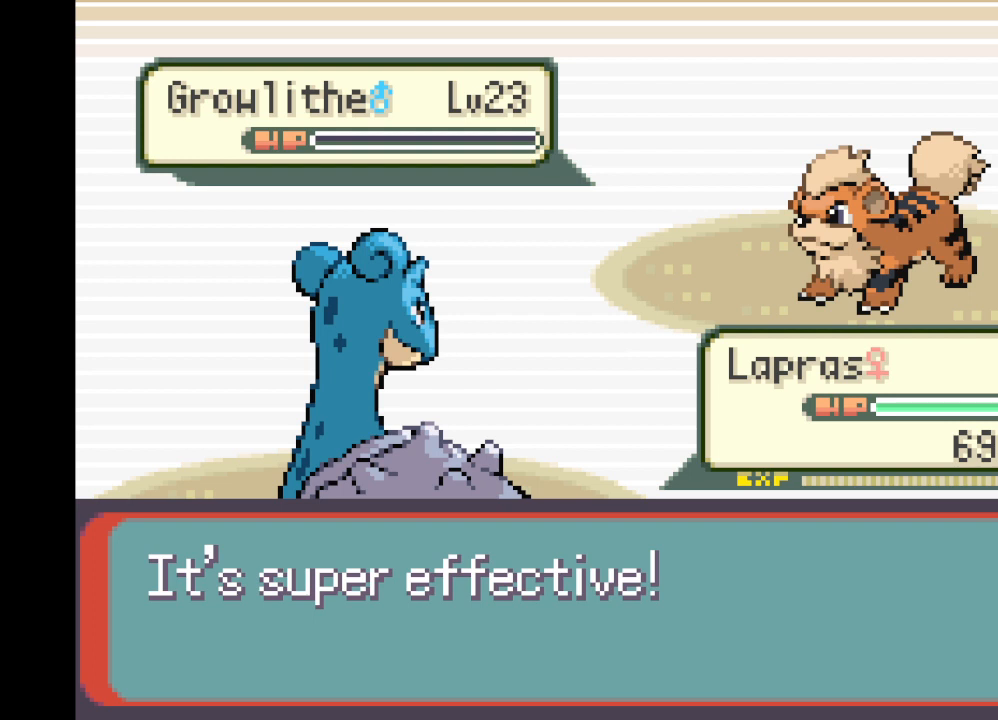
{"buttons": [], "left_stick": "center", "right_stick": "center", "events": [[42, "B", "up"], [125, "B", "down"], [208, "B", "up"], [292, "B", "down"], [334, "B", "up"]]}
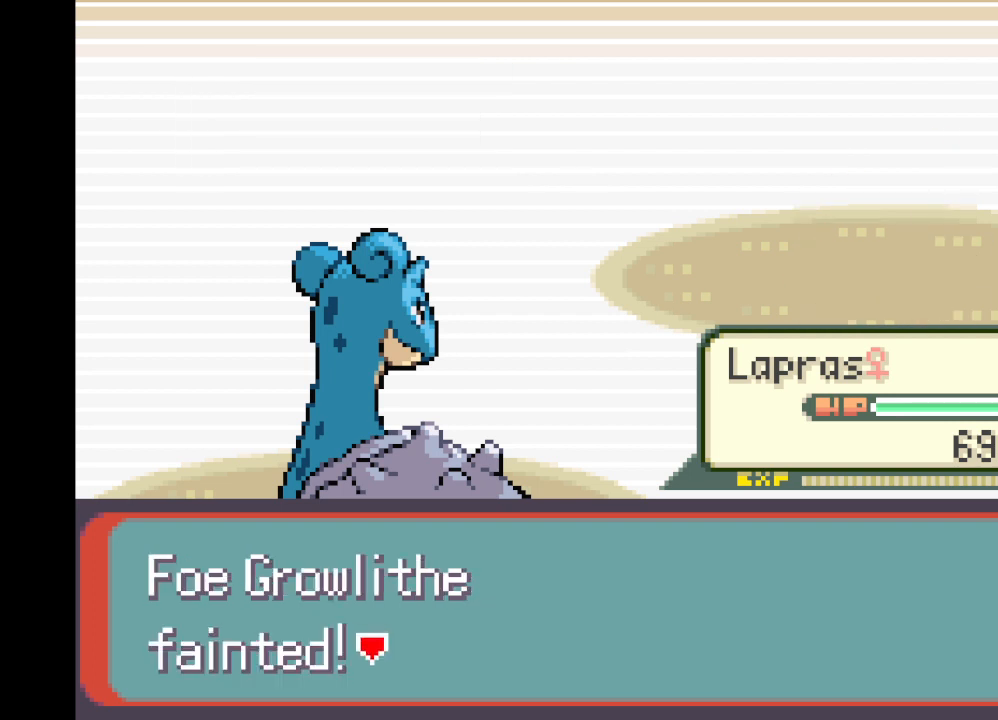
{"buttons": [], "left_stick": "center", "right_stick": "center", "events": [[42, "B", "down"], [126, "B", "up"]]}
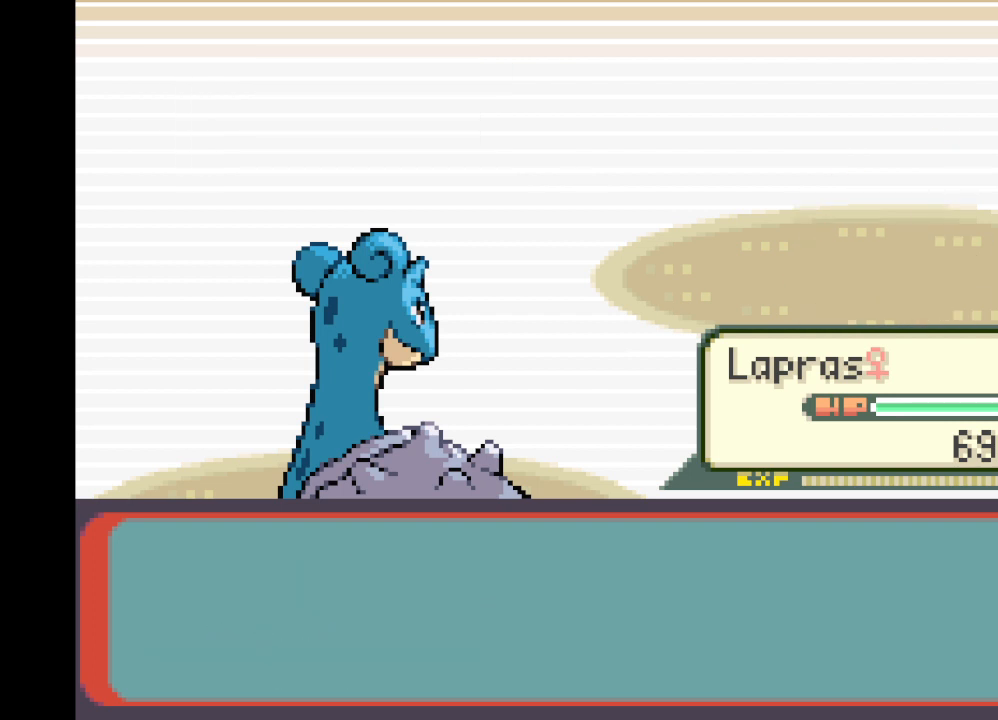
{"buttons": [], "left_stick": "center", "right_stick": "center", "events": []}
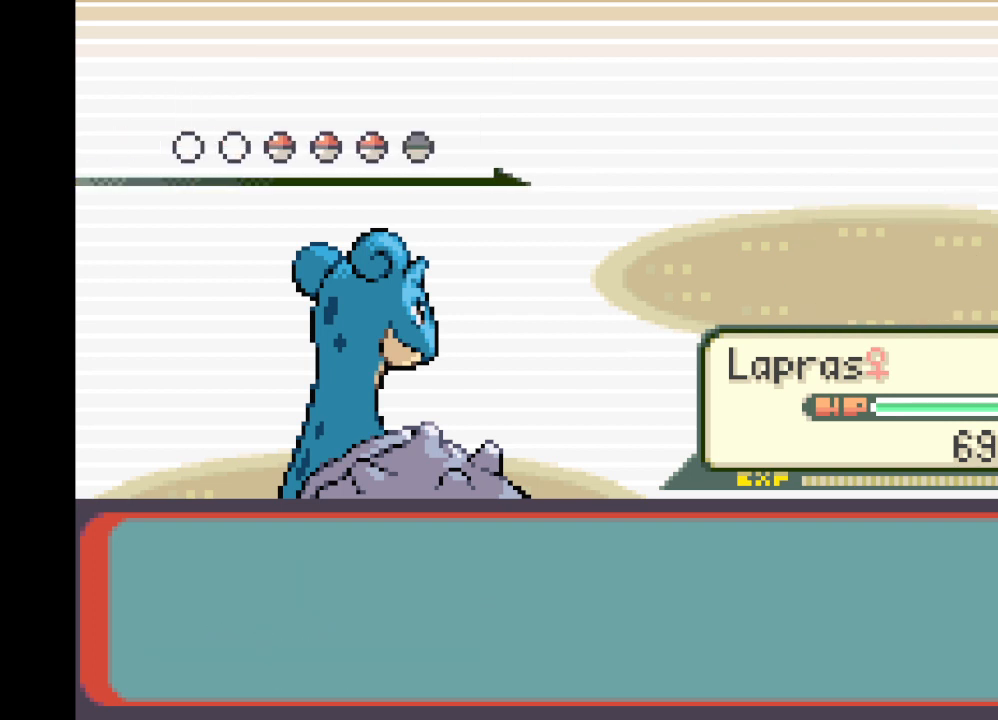
{"buttons": [], "left_stick": "center", "right_stick": "center", "events": []}
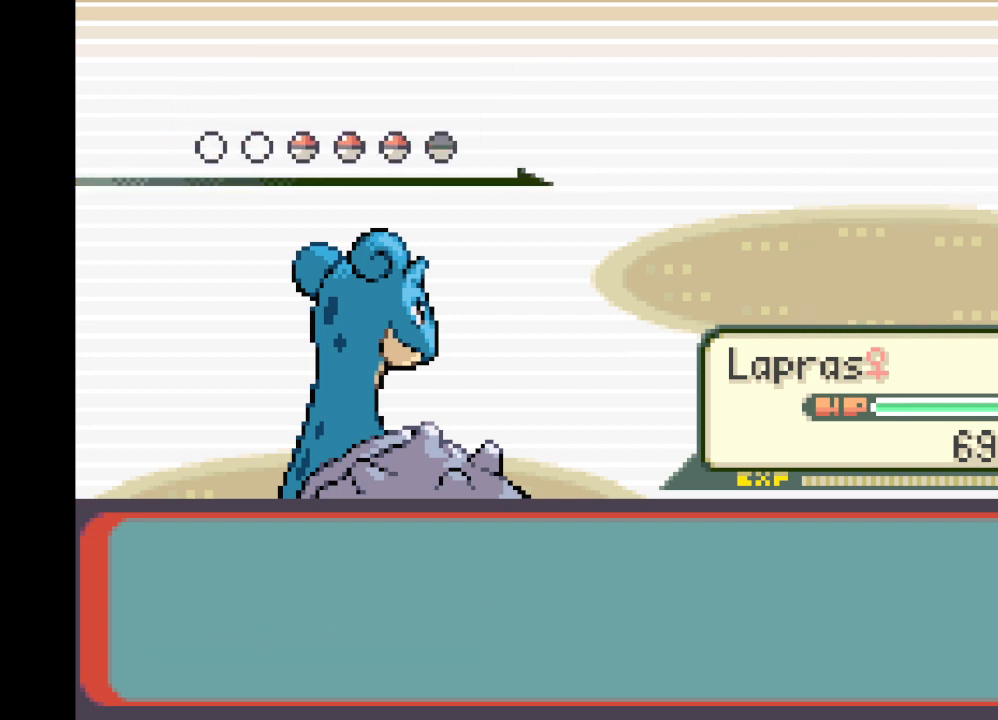
{"buttons": [], "left_stick": "center", "right_stick": "center", "events": []}
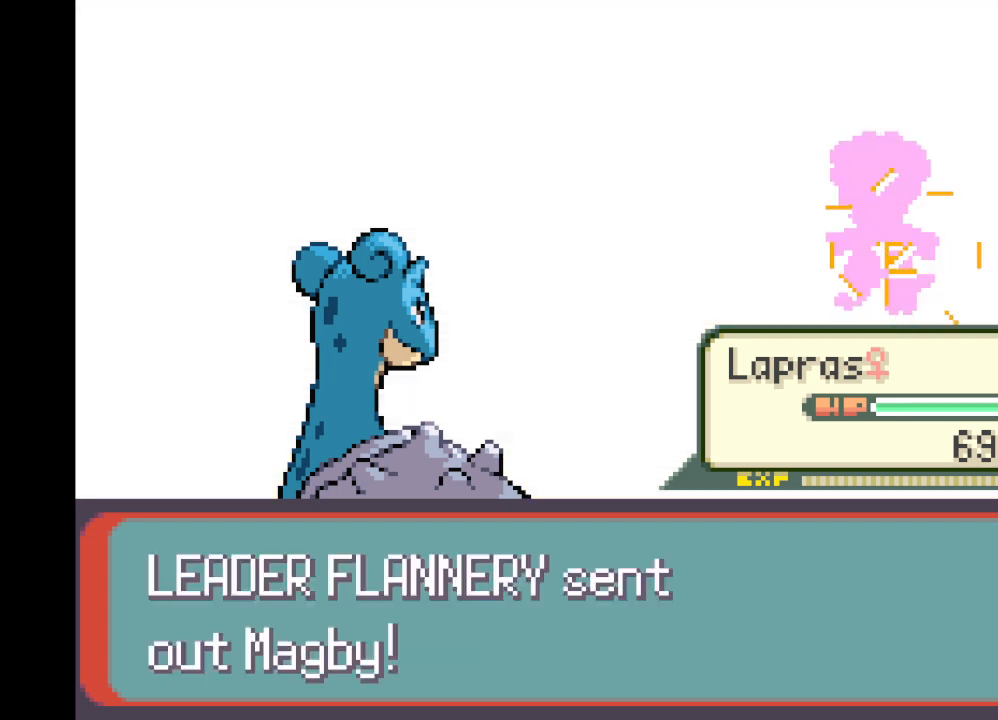
{"buttons": [], "left_stick": "center", "right_stick": "center", "events": []}
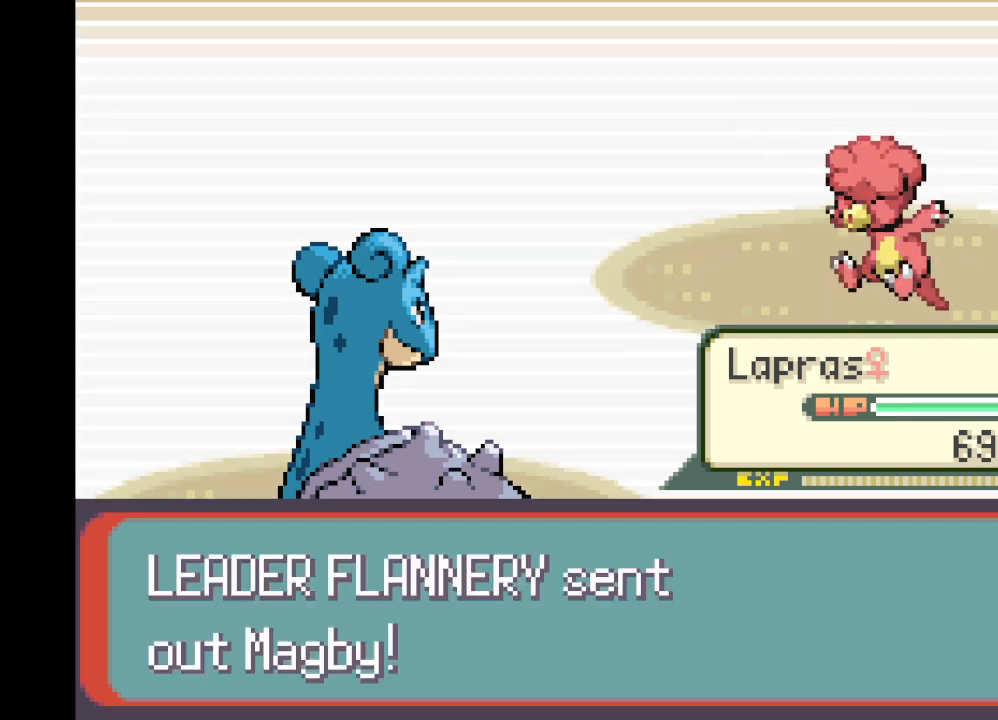
{"buttons": [], "left_stick": "center", "right_stick": "center", "events": [[42, "B", "down"], [125, "B", "up"], [376, "B", "down"], [501, "B", "up"]]}
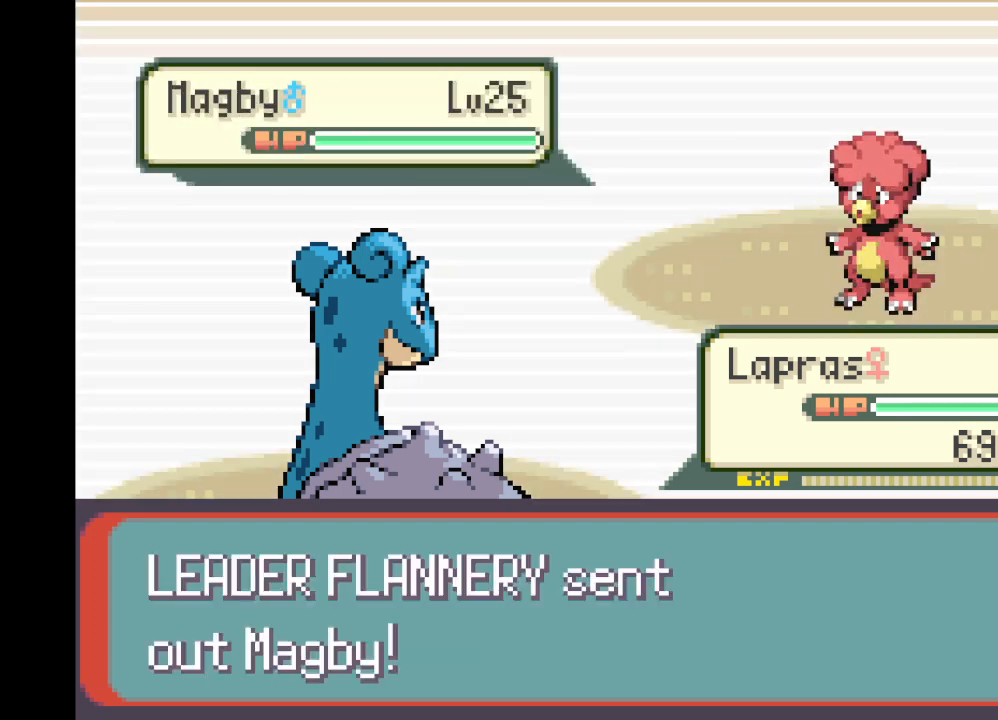
{"buttons": [], "left_stick": "center", "right_stick": "center", "events": [[250, "B", "down"], [333, "B", "up"]]}
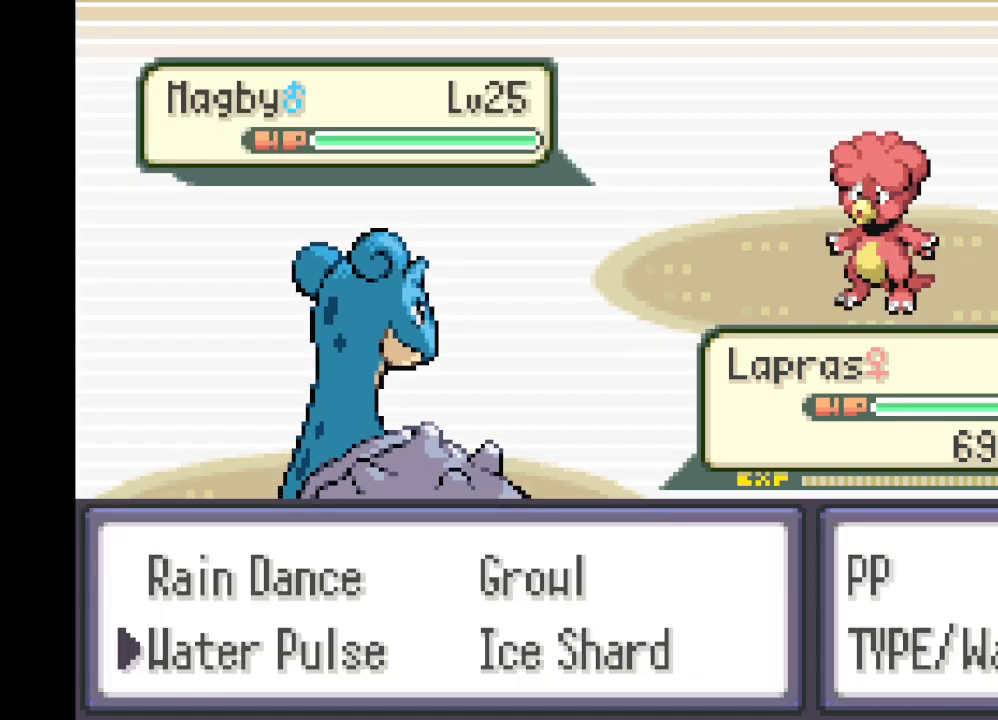
{"buttons": [], "left_stick": "center", "right_stick": "center", "events": []}
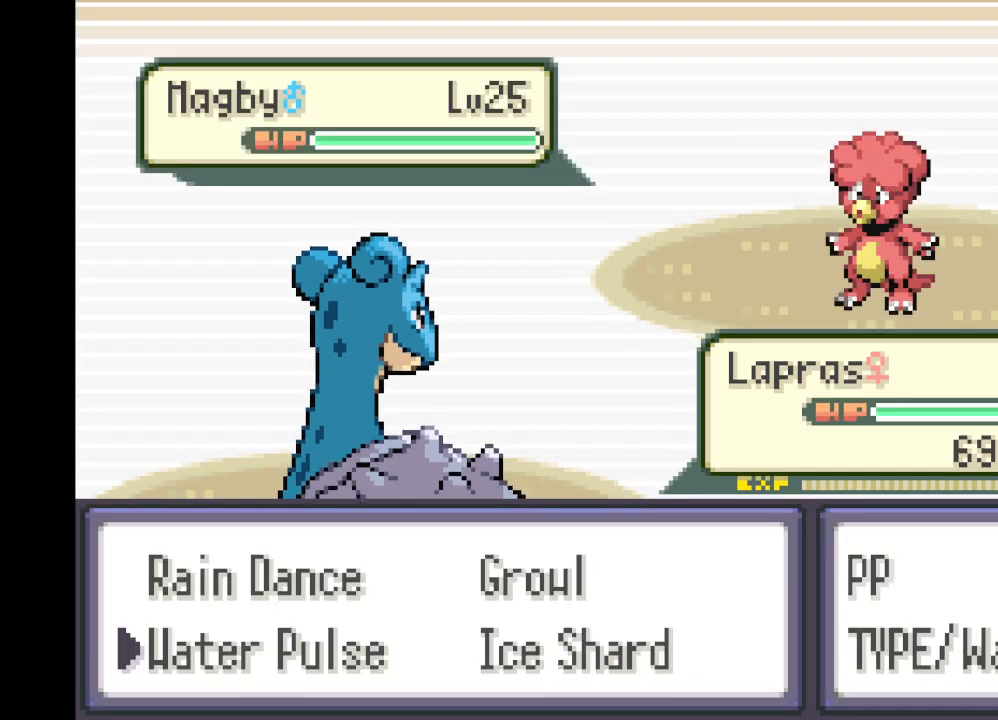
{"buttons": [], "left_stick": "center", "right_stick": "center", "events": []}
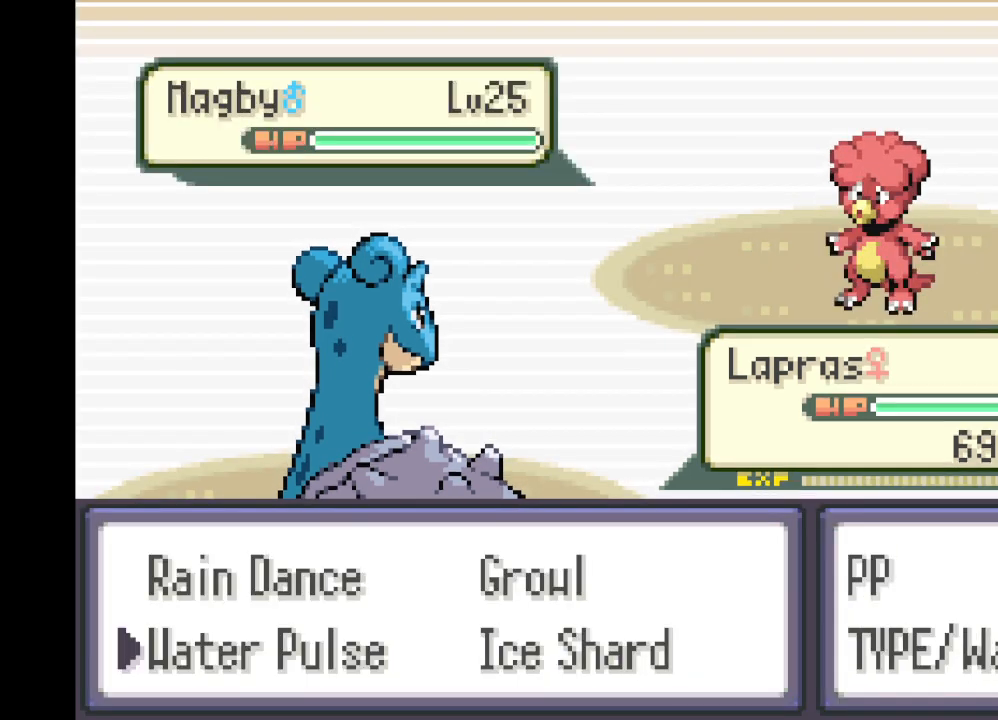
{"buttons": ["B"], "left_stick": "center", "right_stick": "center", "events": [[209, "B", "down"], [334, "B", "up"], [459, "B", "down"]]}
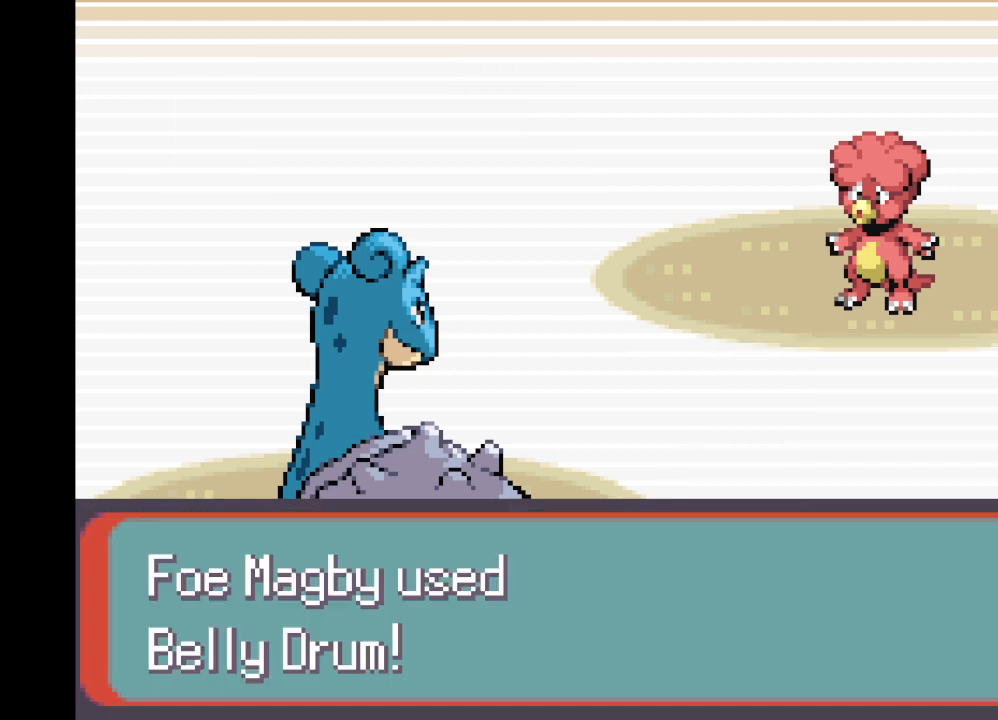
{"buttons": [], "left_stick": "center", "right_stick": "center", "events": [[83, "B", "up"], [167, "B", "down"], [250, "B", "up"], [375, "B", "down"], [458, "B", "up"]]}
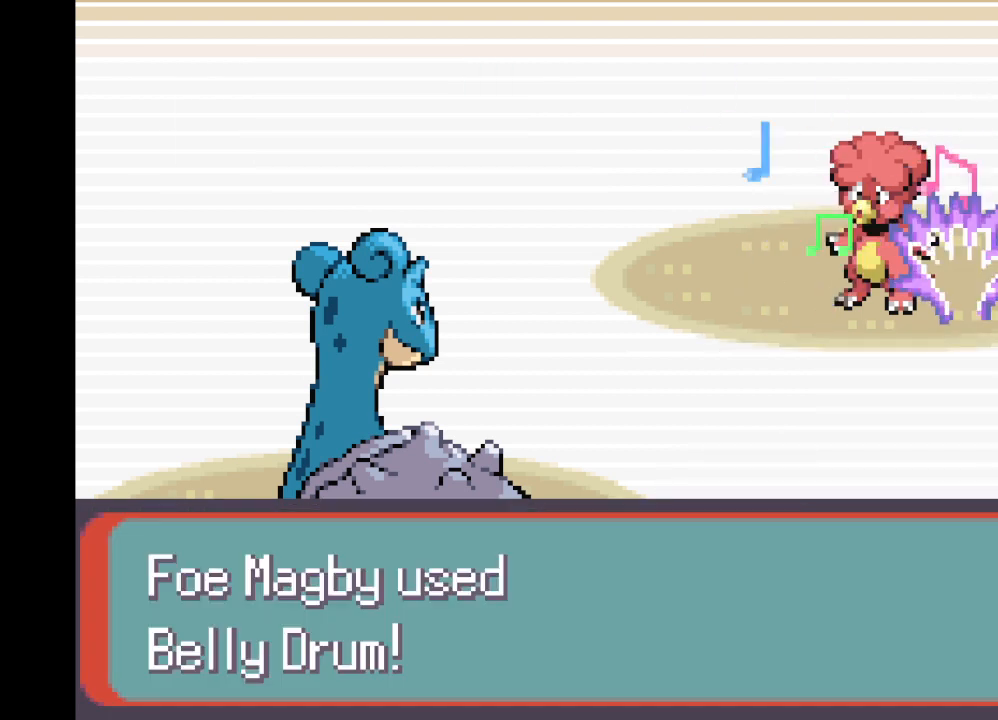
{"buttons": [], "left_stick": "center", "right_stick": "center", "events": [[42, "B", "down"], [125, "B", "up"], [209, "B", "down"], [334, "B", "up"], [417, "B", "down"], [501, "B", "up"]]}
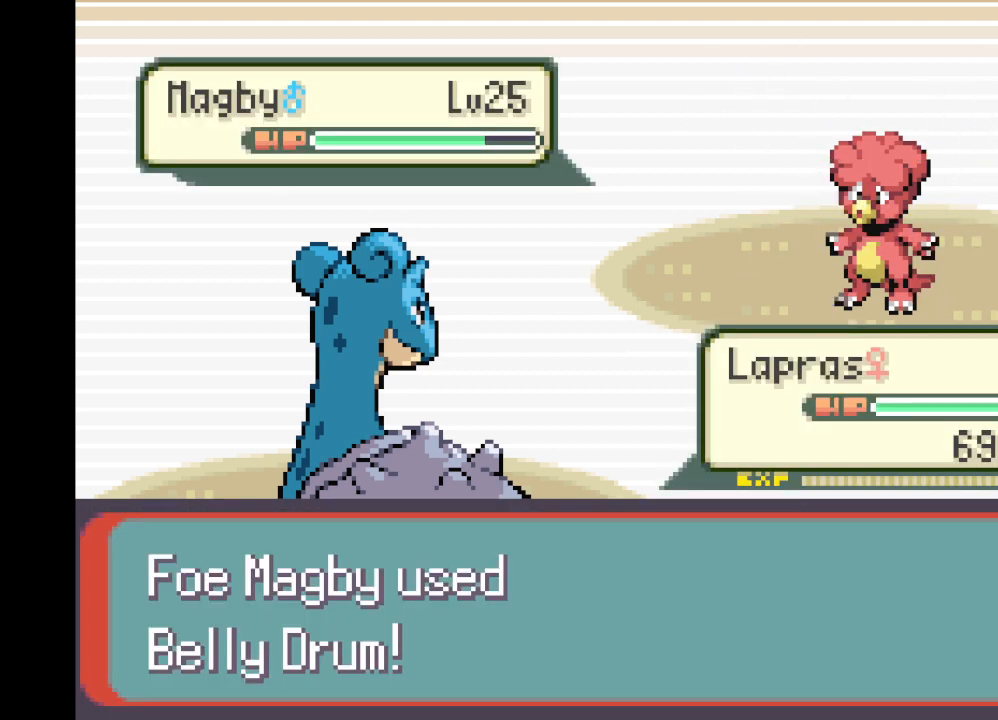
{"buttons": [], "left_stick": "center", "right_stick": "center", "events": [[83, "B", "down"], [208, "B", "up"], [292, "B", "down"], [375, "B", "up"]]}
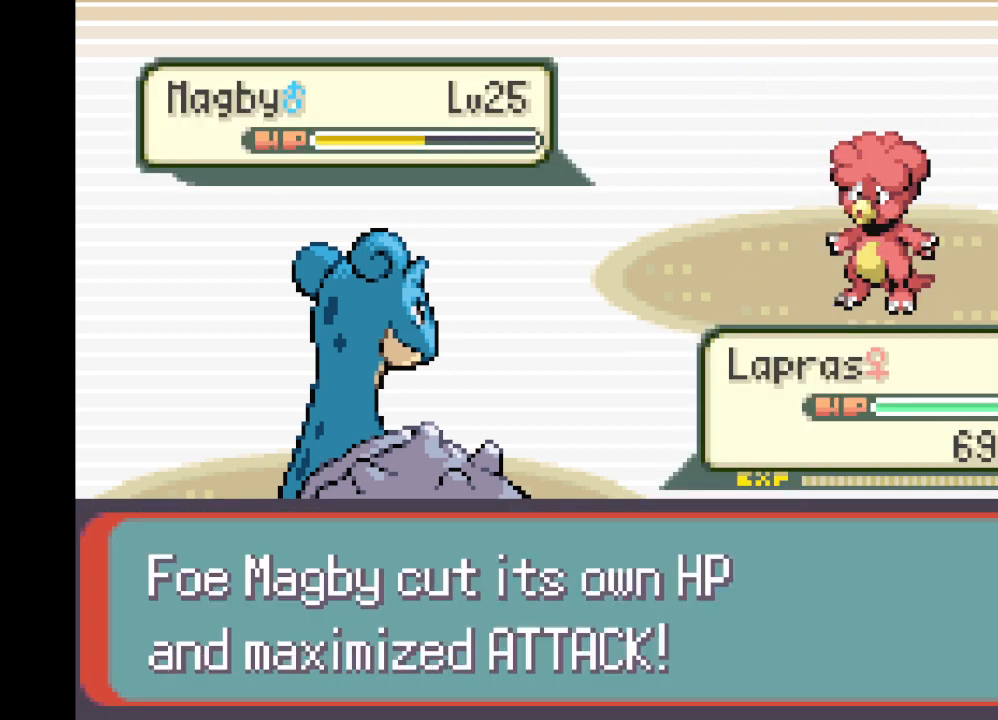
{"buttons": ["B"], "left_stick": "center", "right_stick": "center", "events": [[42, "B", "down"], [84, "B", "up"], [209, "B", "down"], [376, "B", "up"], [417, "B", "down"]]}
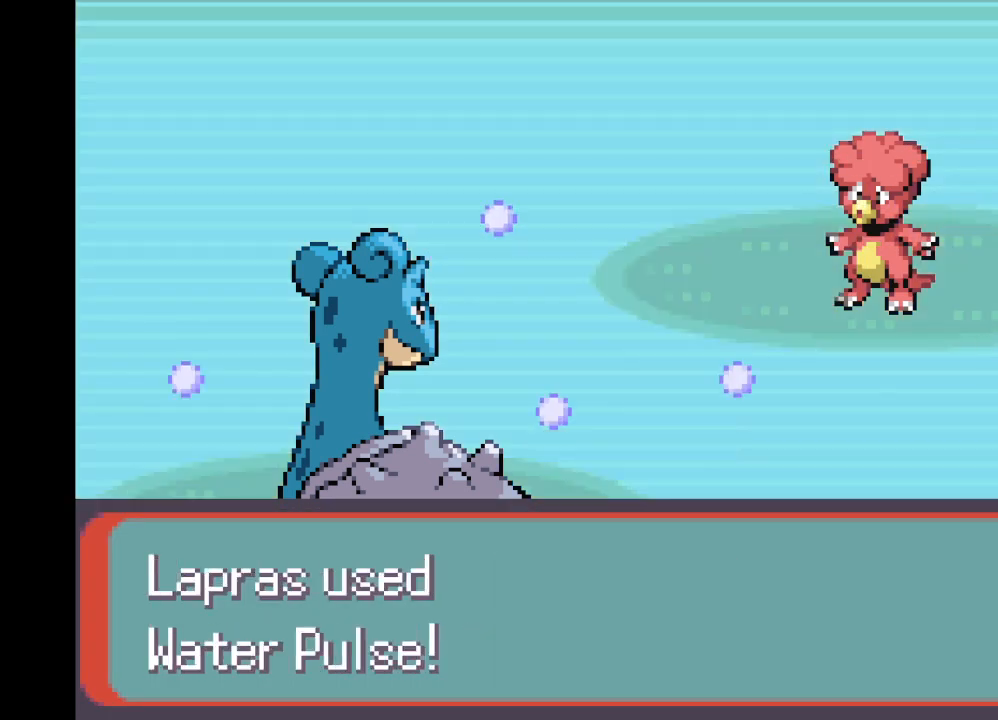
{"buttons": [], "left_stick": "center", "right_stick": "center", "events": [[41, "B", "up"], [250, "B", "down"], [375, "B", "up"]]}
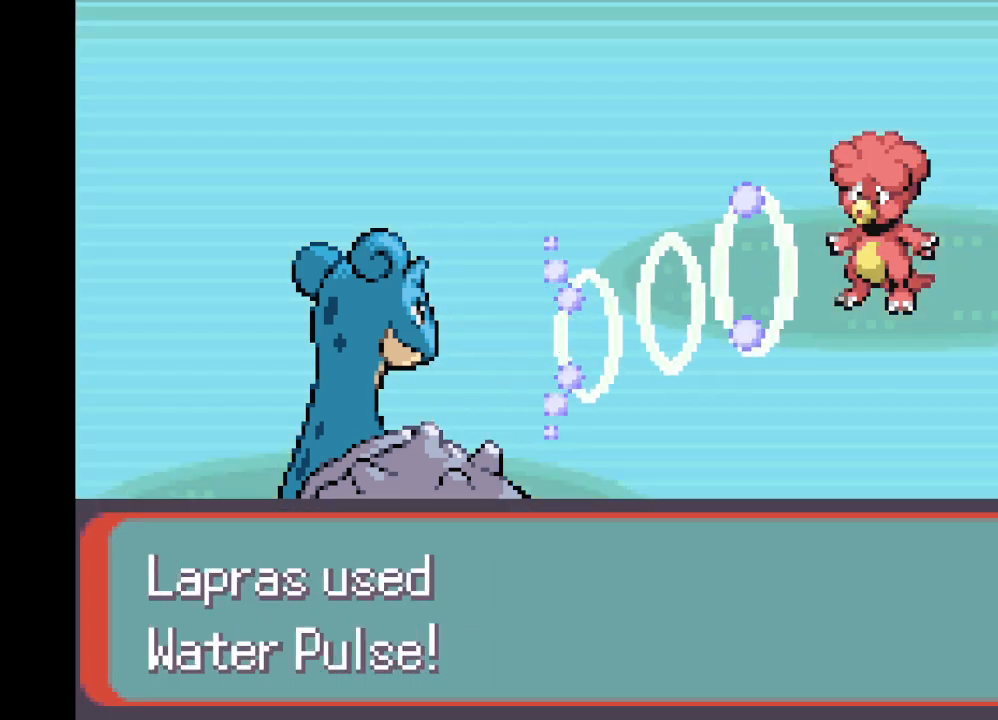
{"buttons": ["B"], "left_stick": "center", "right_stick": "center", "events": [[42, "B", "down"], [167, "B", "up"], [250, "B", "down"], [417, "B", "up"], [459, "B", "down"]]}
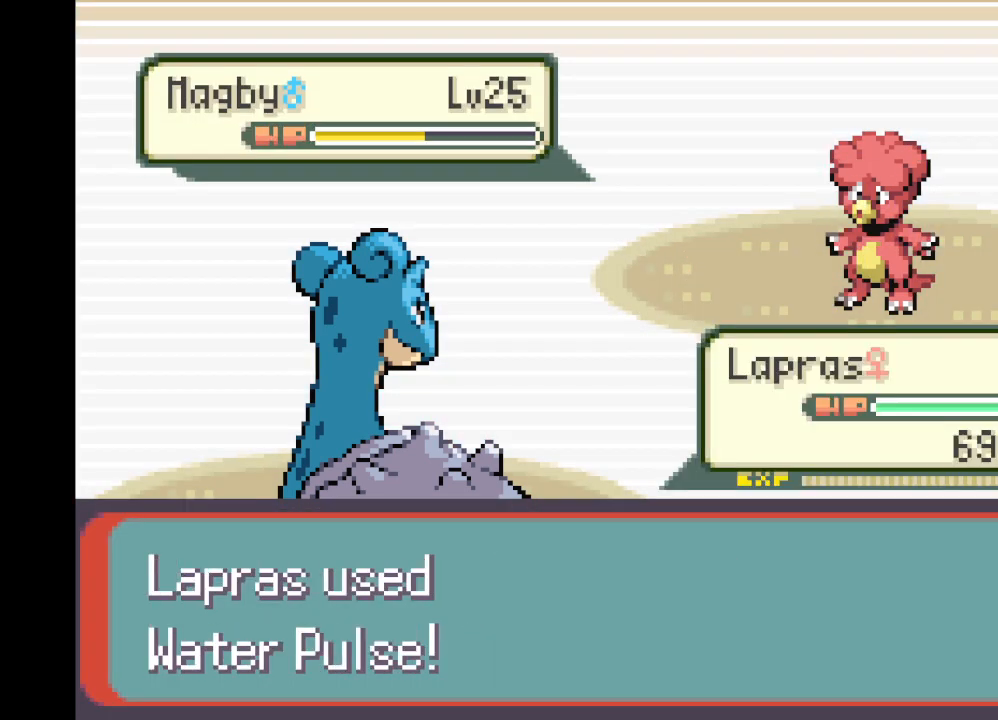
{"buttons": [], "left_stick": "center", "right_stick": "center", "events": [[41, "B", "up"], [167, "B", "down"], [250, "B", "up"], [333, "B", "down"], [417, "B", "up"]]}
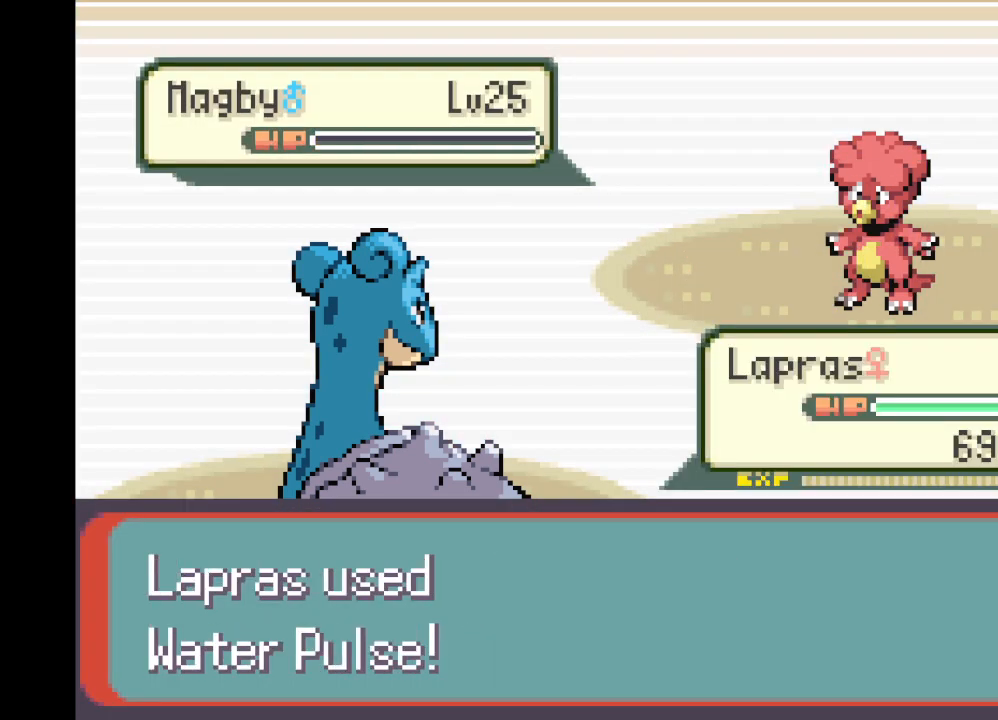
{"buttons": ["B"], "left_stick": "center", "right_stick": "center", "events": [[42, "B", "down"], [125, "B", "up"], [209, "B", "down"], [292, "B", "up"], [459, "B", "down"]]}
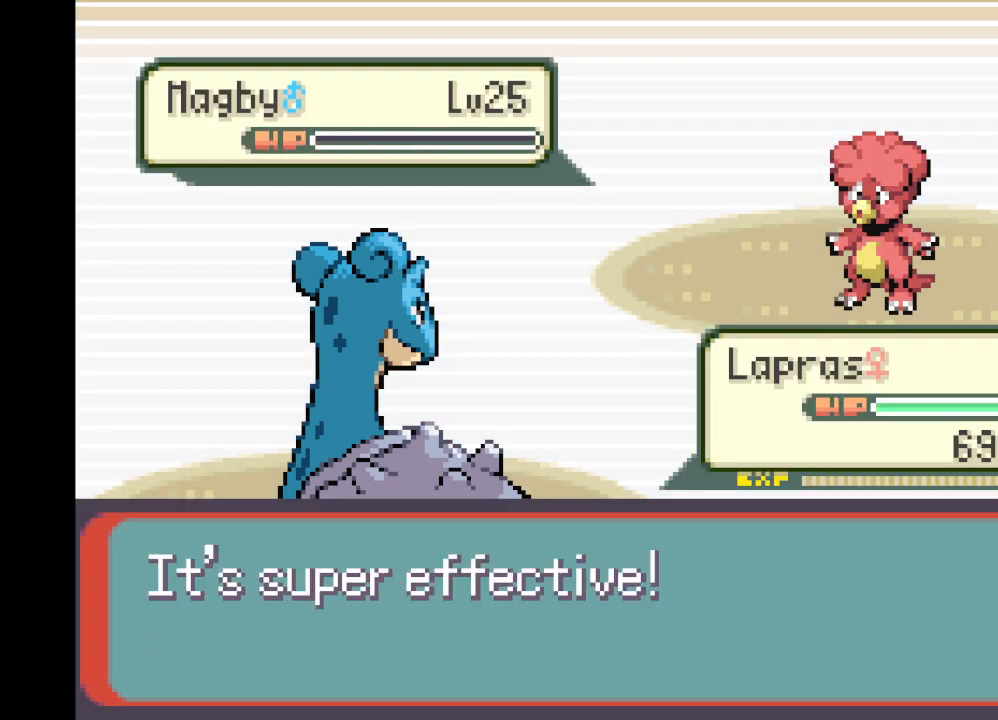
{"buttons": [], "left_stick": "center", "right_stick": "center", "events": [[41, "B", "up"], [125, "B", "down"], [250, "B", "up"], [333, "B", "down"], [459, "B", "up"]]}